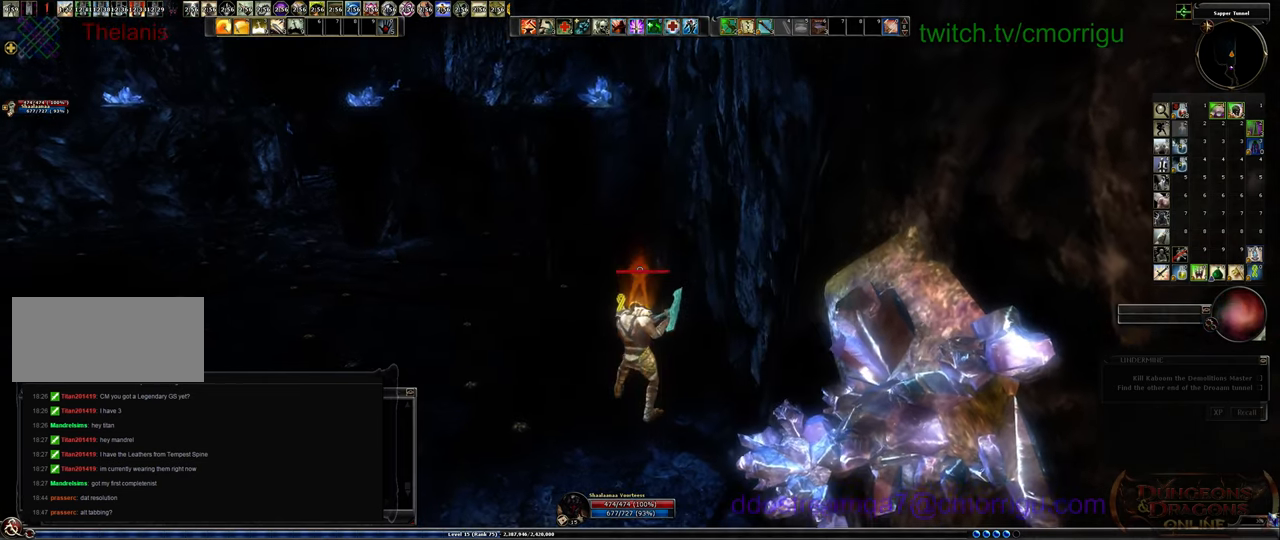
Gameplay with keyboard; each line is a JSON object with the keys held at the frame after it. "events" lists presses ("down") and releases ("up") of ".", "/", "0", "1", "2", "3", "4", "5", "6", "7", "8", "9", "a", "b", "backslash", "backspace", "c", "caps_lock", "comma", "ctrl_l", "ctrl_r", "d", "e", "equals", "escape", "f", "f1", "f10", "f11", "f12", "f2", "f3", "f4", "f5", "f6", "f7", "f8", "f9", "g", "h", "i", "j", "k", "l", "lbracket", "m", "minus", "n", "o", "p", "q", "quote", "r", "rbracket", "return", "s", "semicolon", "shift_l", "shift_r", "space", "t", "tab", "tilde", "u", "v", "w", "x", "y" and "z" between this image and that frame as [ms after this image, input, new state], when the widget could be followed in between. No other keys are recorded. Mouse input is not recorded.
{"keys": ["w"], "events": [[367, "w", "down"]]}
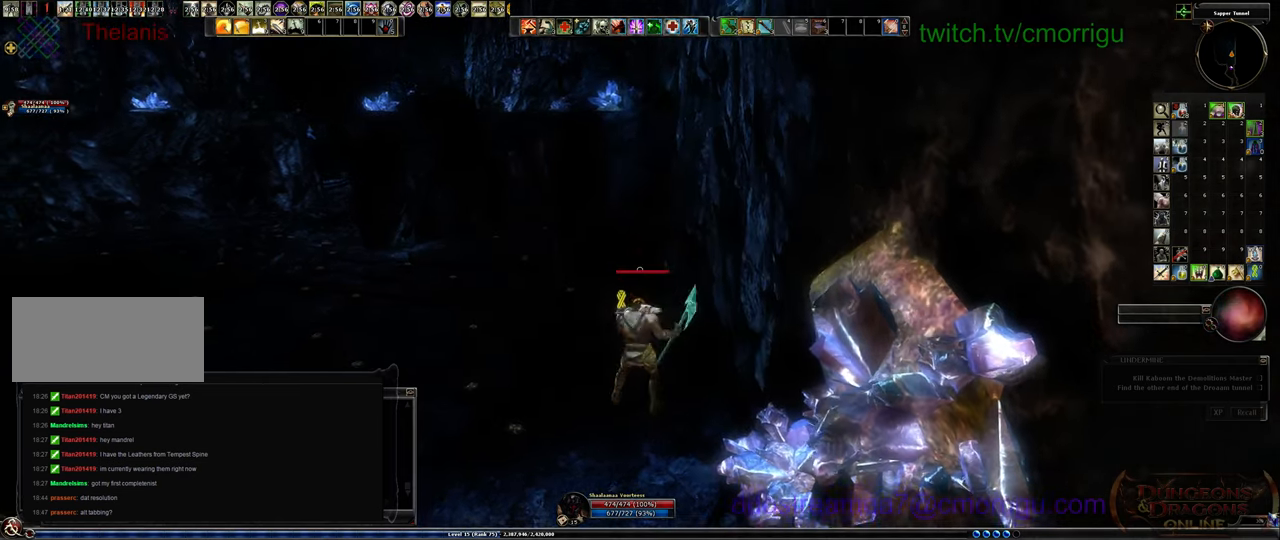
{"keys": ["space", "w"], "events": [[467, "space", "down"]]}
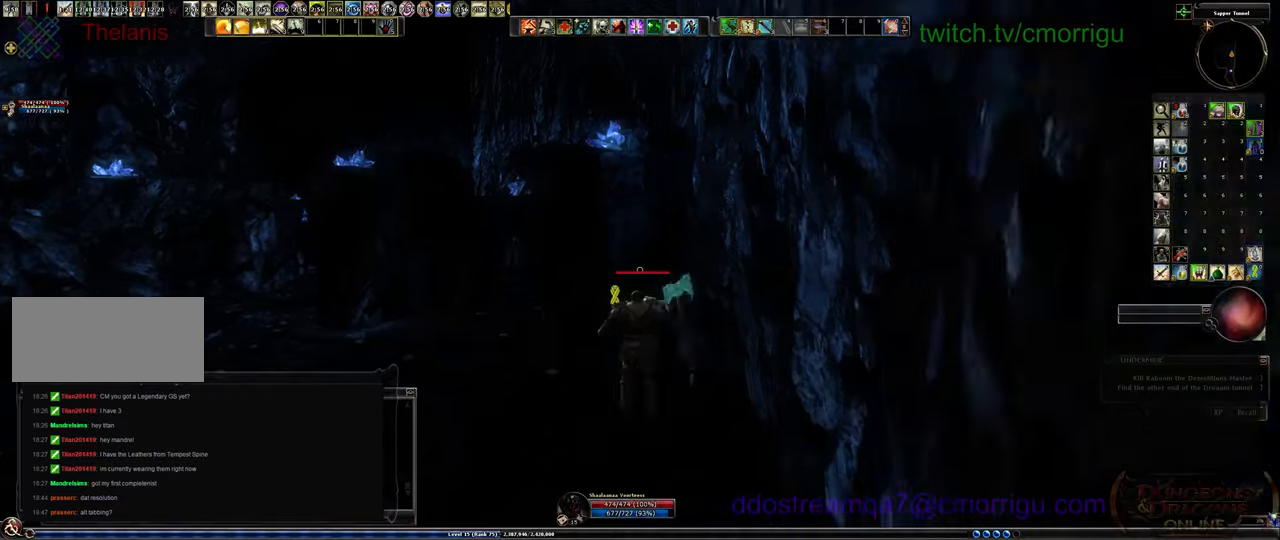
{"keys": ["space", "w"], "events": []}
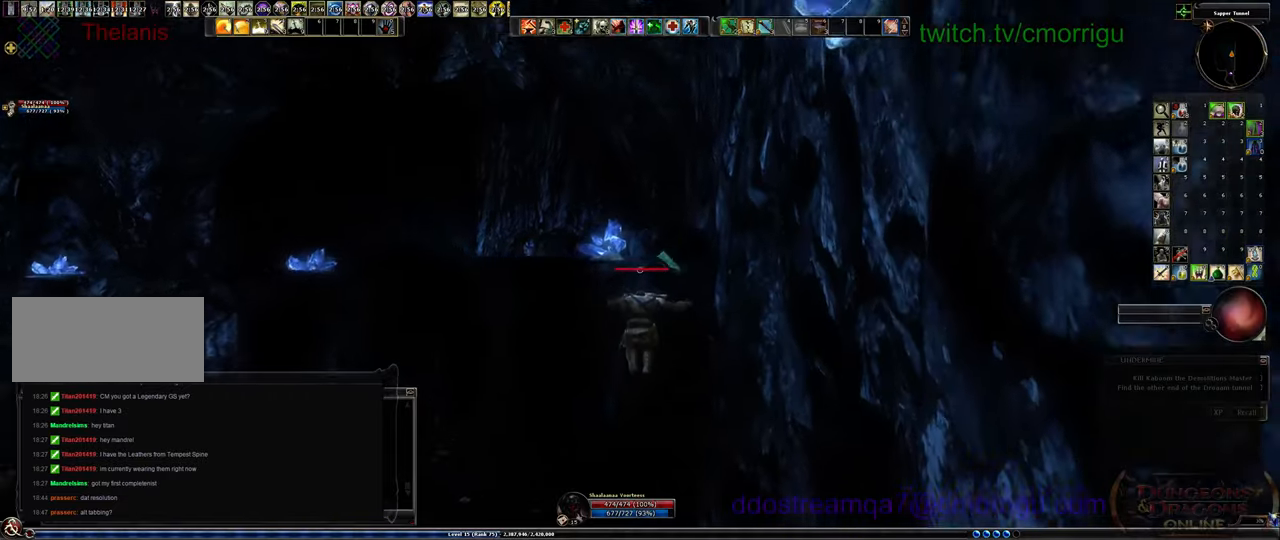
{"keys": [], "events": [[33, "space", "up"], [100, "w", "up"]]}
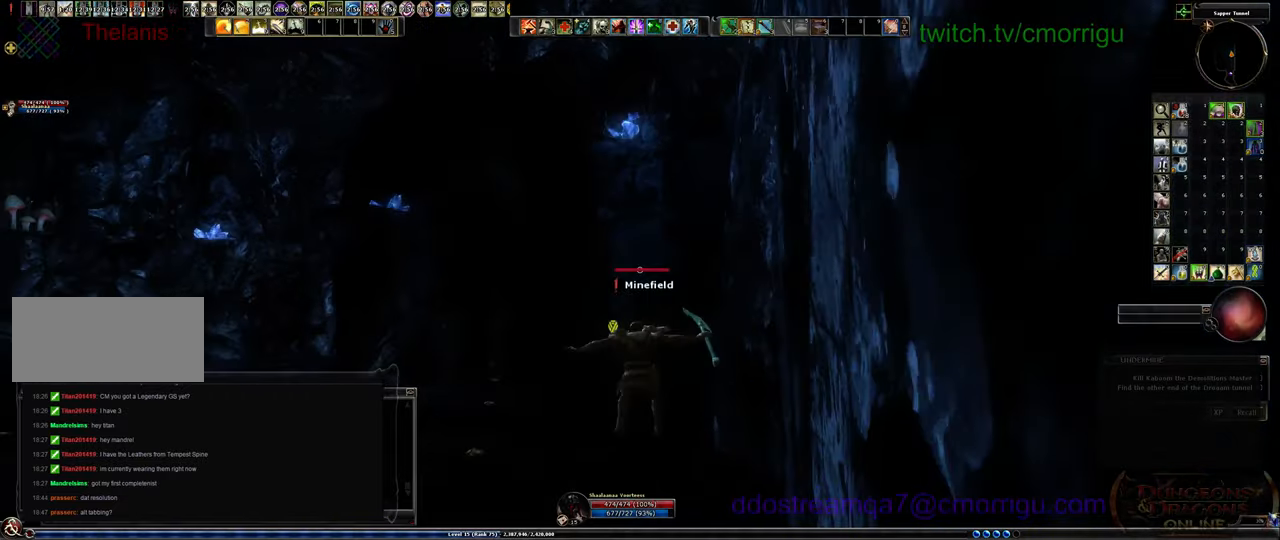
{"keys": ["space", "w"], "events": [[433, "space", "down"], [467, "w", "down"]]}
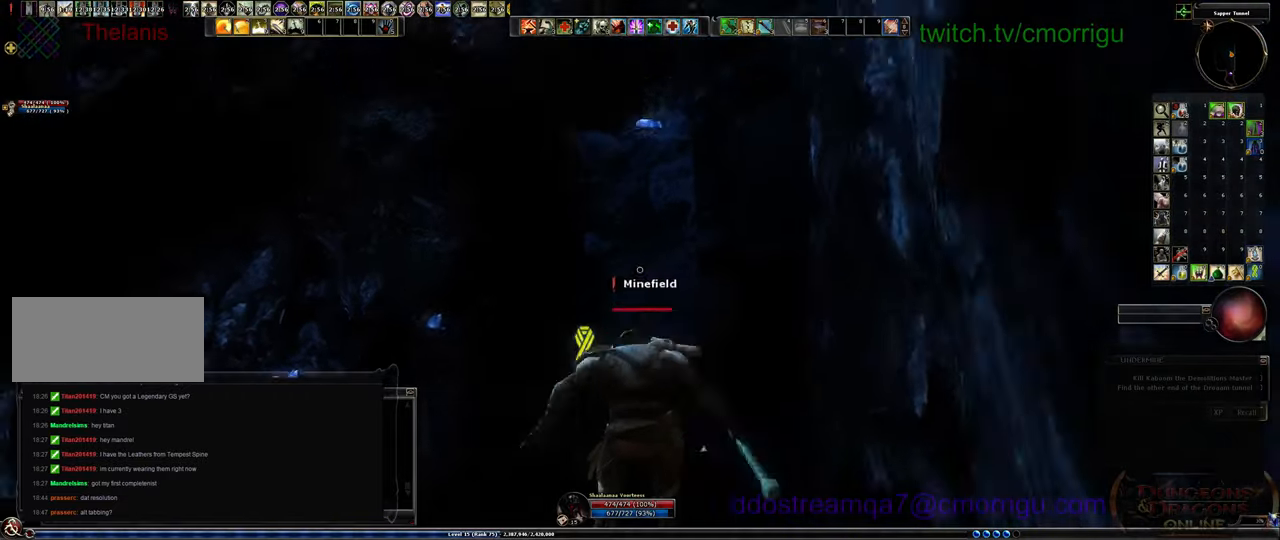
{"keys": ["space", "w"], "events": []}
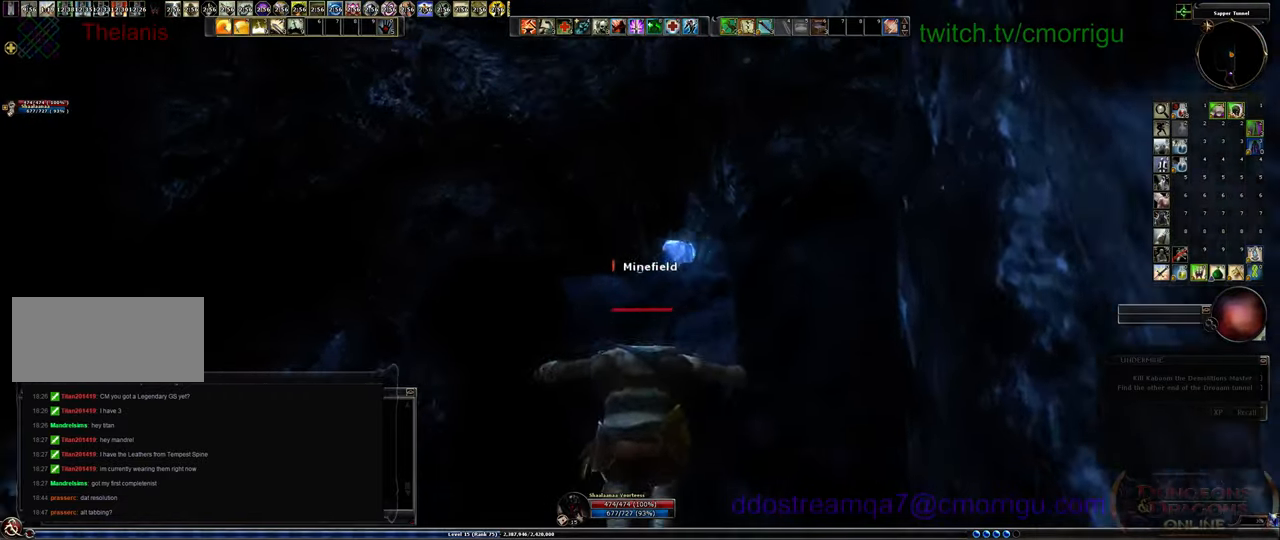
{"keys": ["a", "w"], "events": [[67, "space", "up"], [133, "w", "up"], [367, "a", "down"], [467, "w", "down"]]}
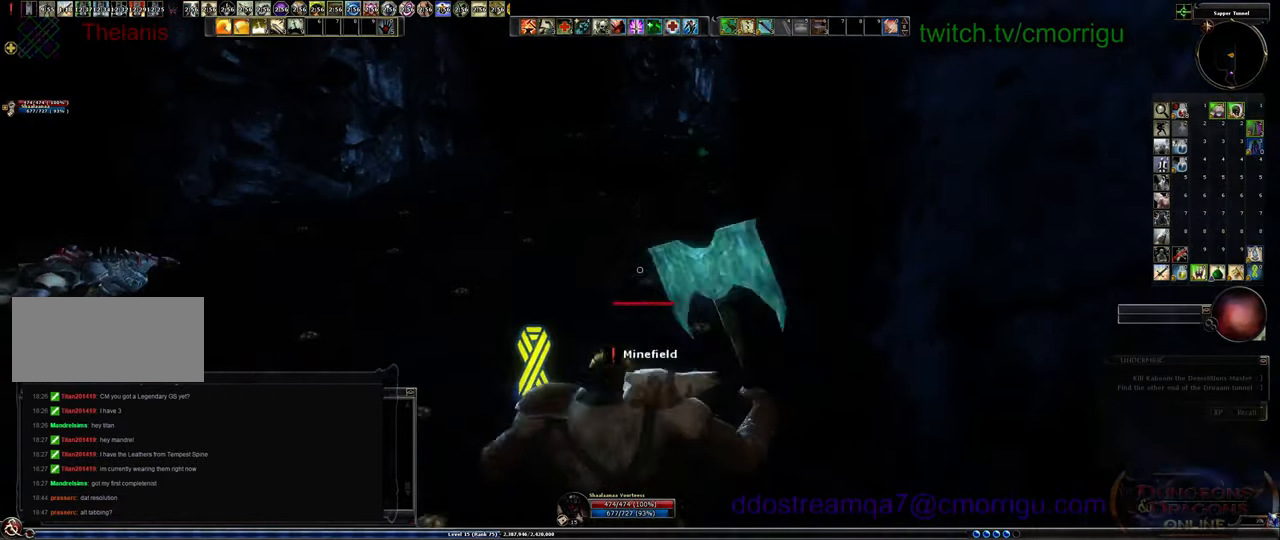
{"keys": ["w"], "events": [[333, "a", "up"]]}
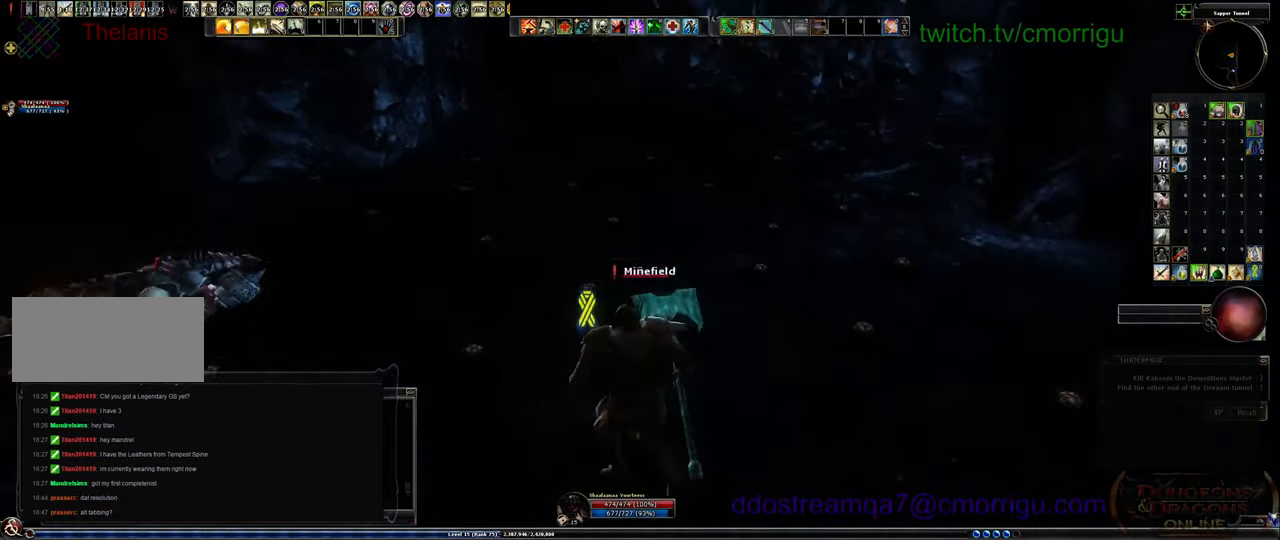
{"keys": ["a"], "events": [[167, "a", "down"], [400, "w", "up"]]}
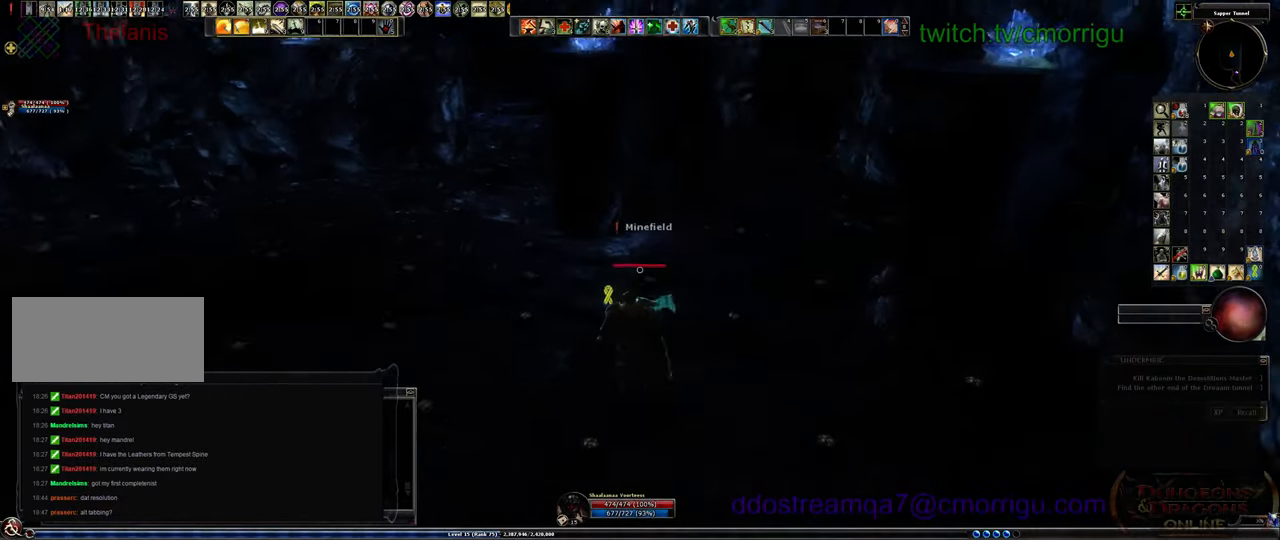
{"keys": [], "events": [[133, "a", "up"]]}
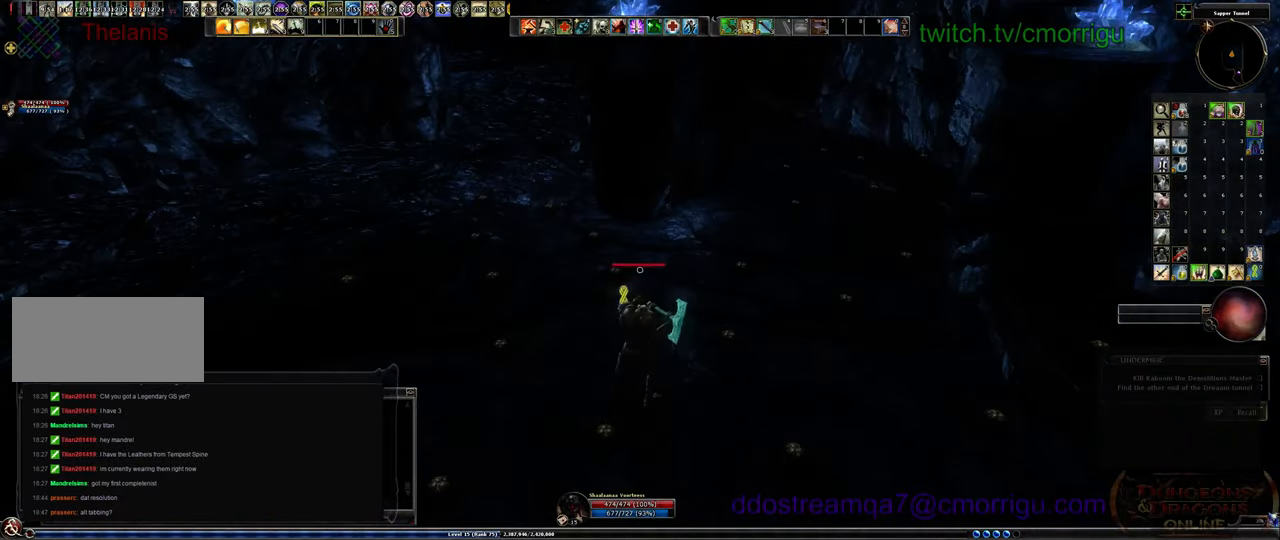
{"keys": ["d", "w"], "events": [[400, "d", "down"], [467, "w", "down"]]}
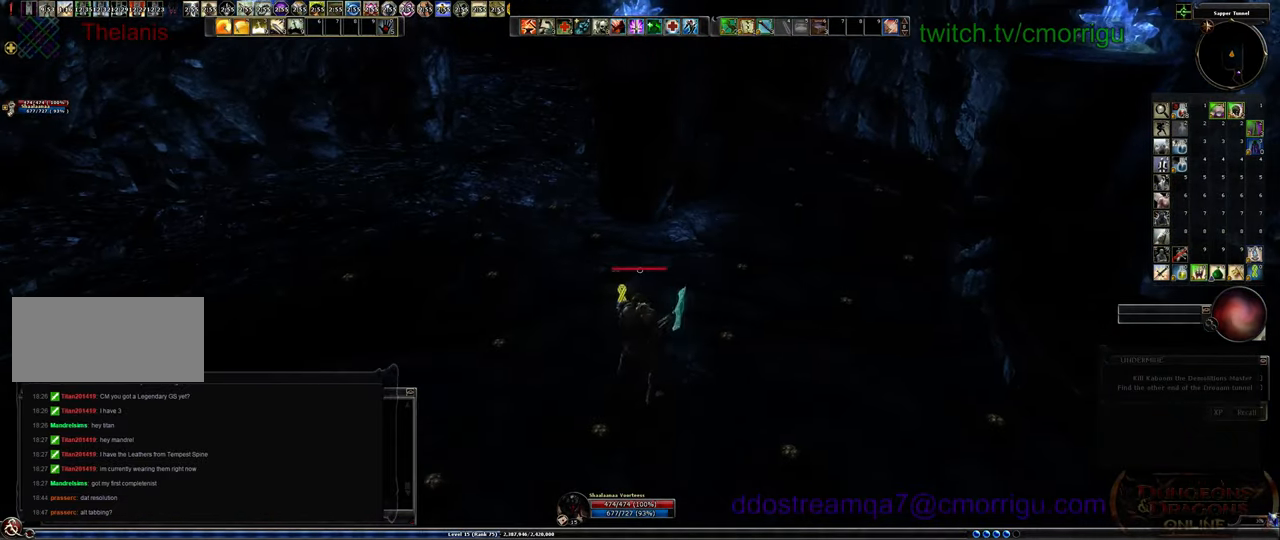
{"keys": ["d", "w"], "events": []}
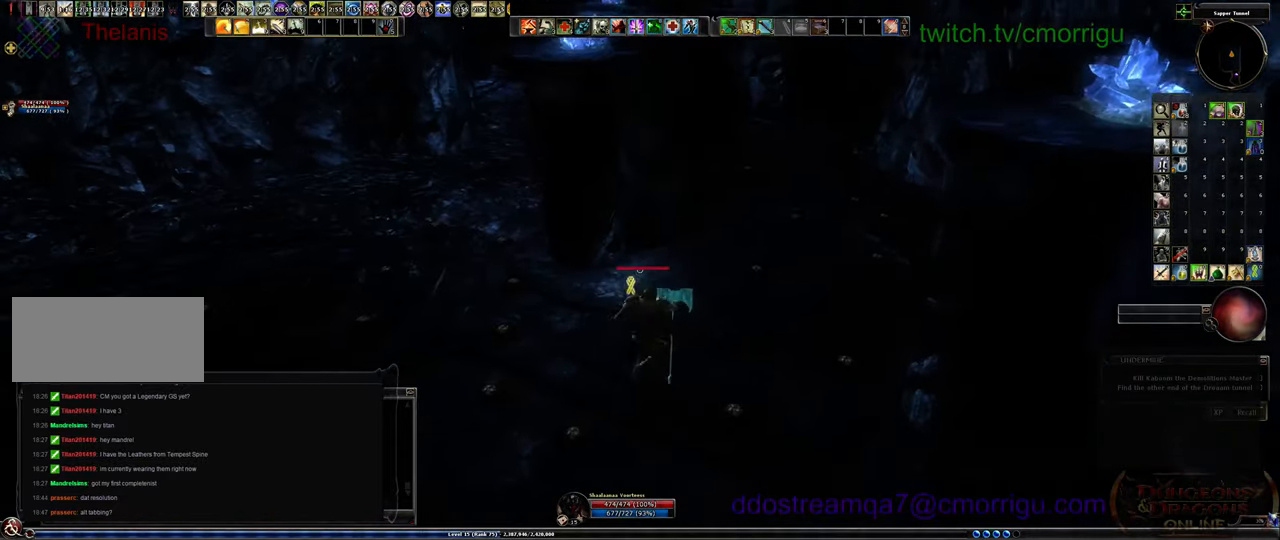
{"keys": [], "events": [[500, "d", "up"], [500, "w", "up"]]}
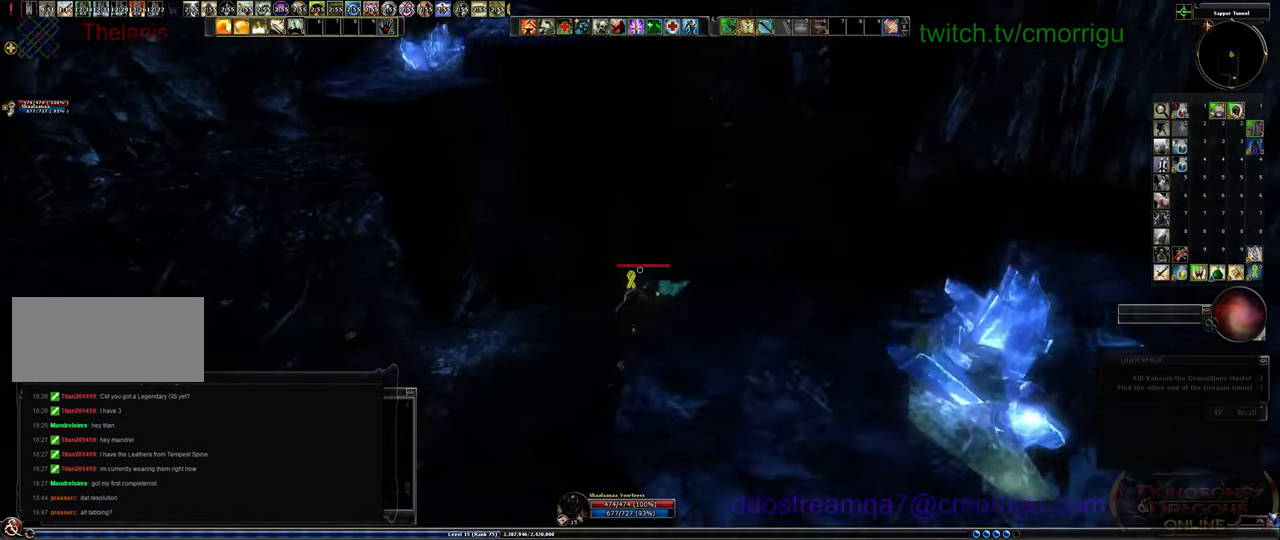
{"keys": ["a"], "events": [[500, "a", "down"]]}
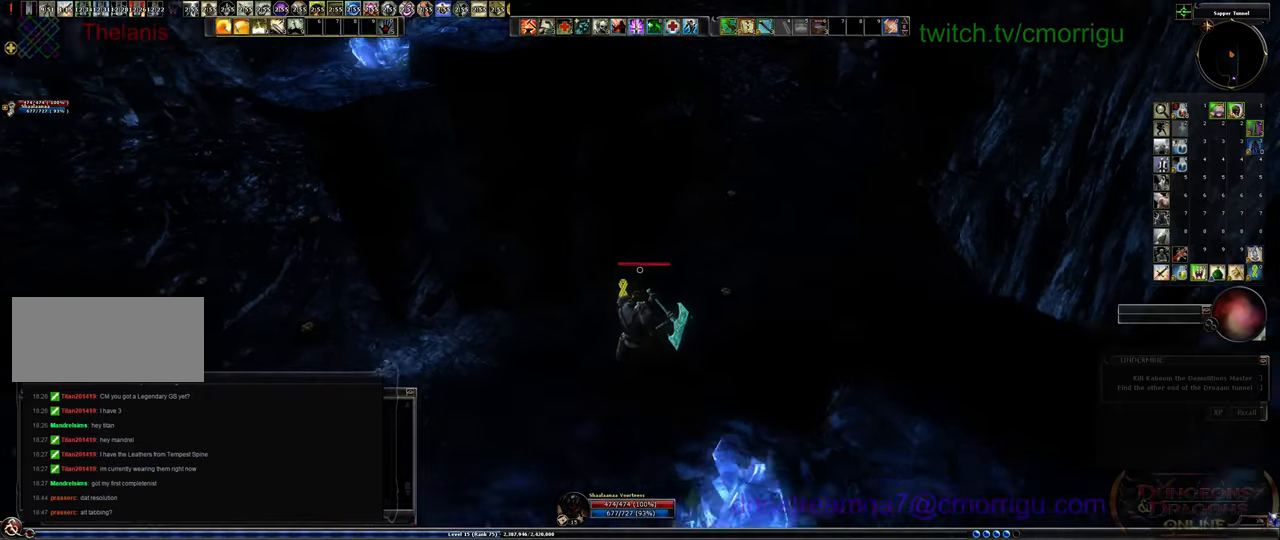
{"keys": ["a"], "events": []}
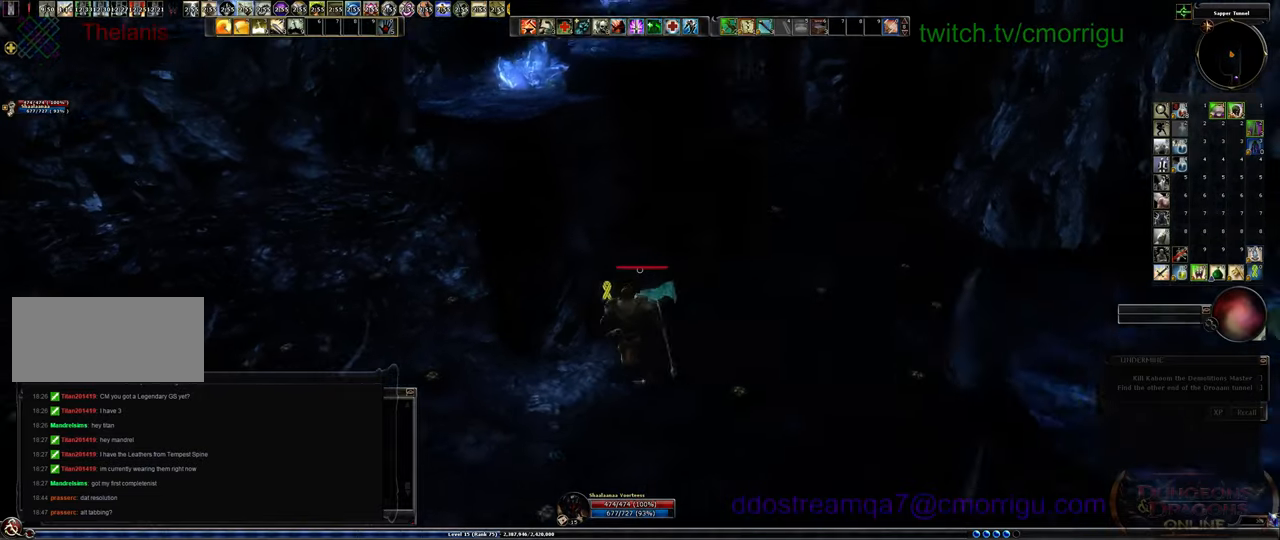
{"keys": [], "events": [[300, "a", "up"]]}
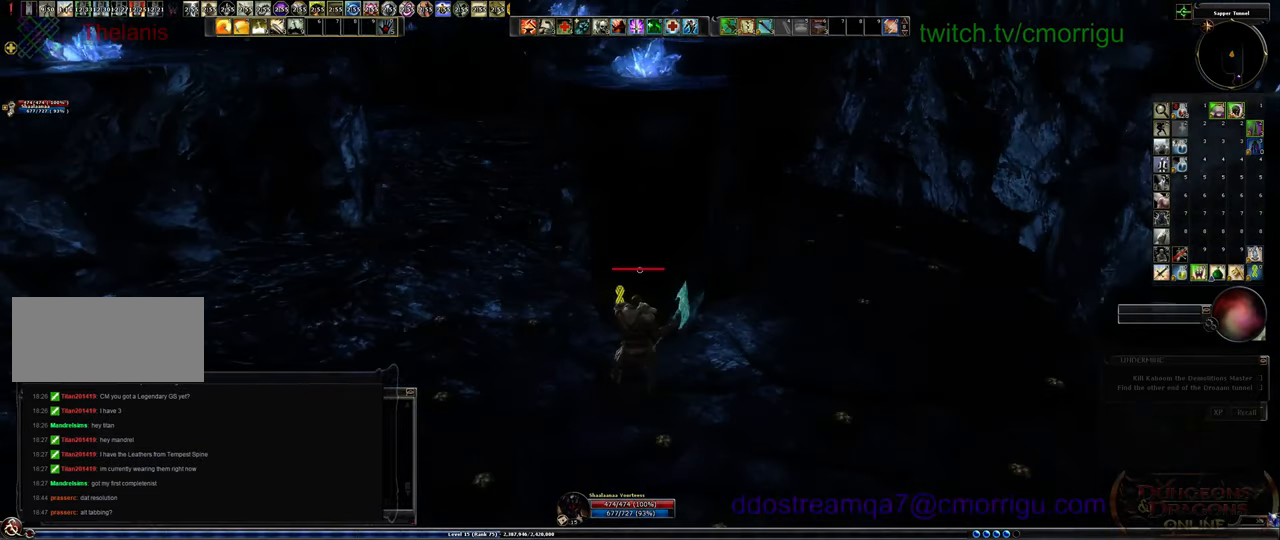
{"keys": [], "events": [[33, "a", "down"], [200, "a", "up"]]}
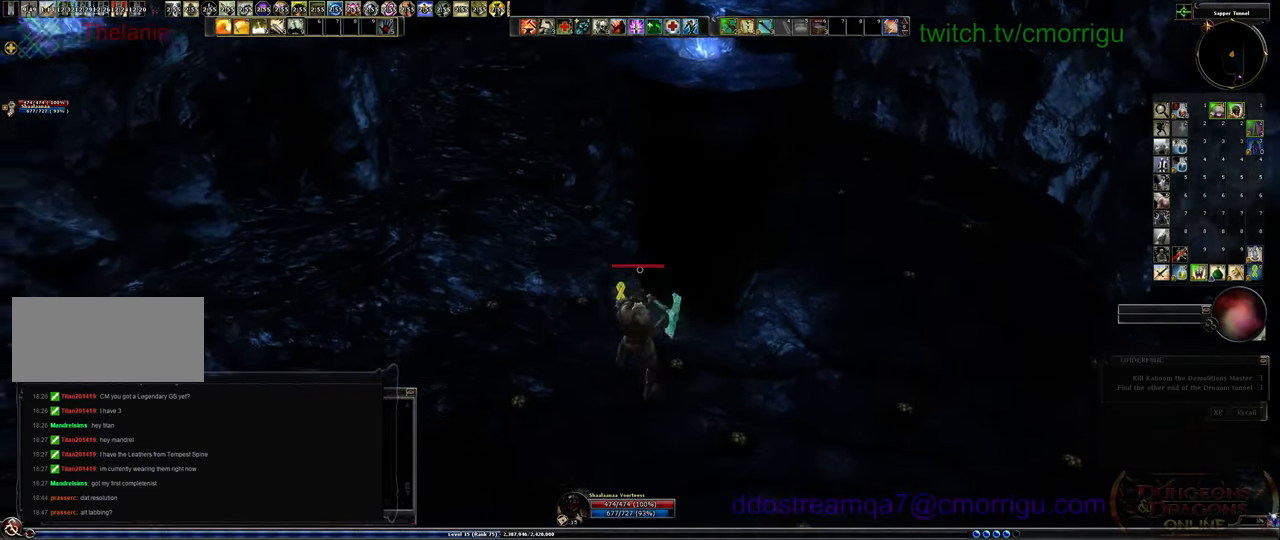
{"keys": ["a"], "events": [[33, "a", "down"], [200, "a", "up"], [500, "a", "down"]]}
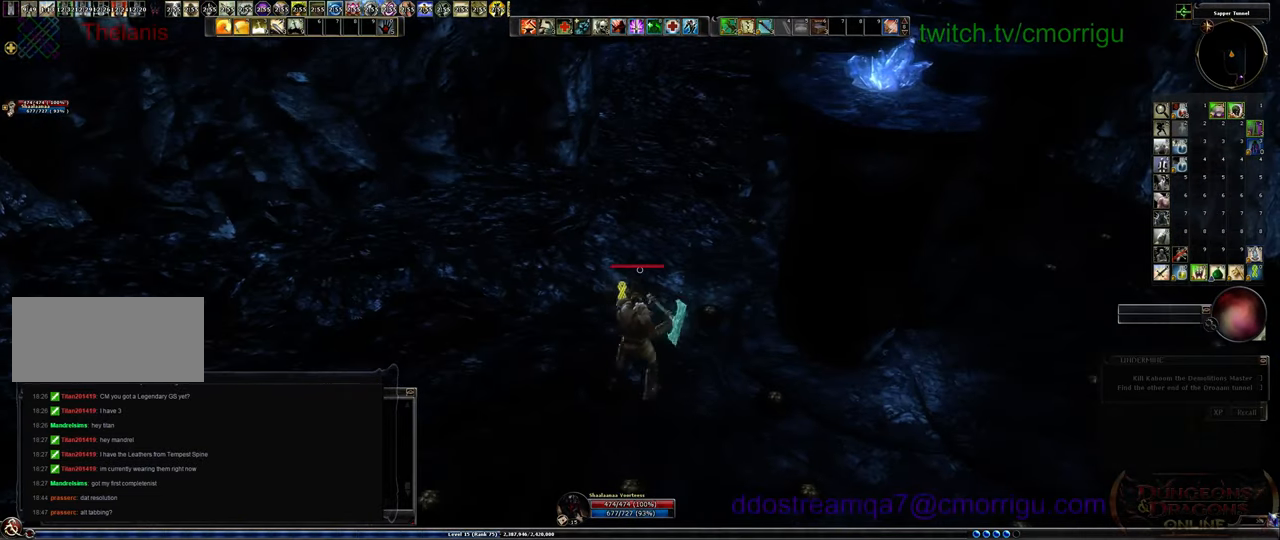
{"keys": [], "events": [[33, "a", "up"]]}
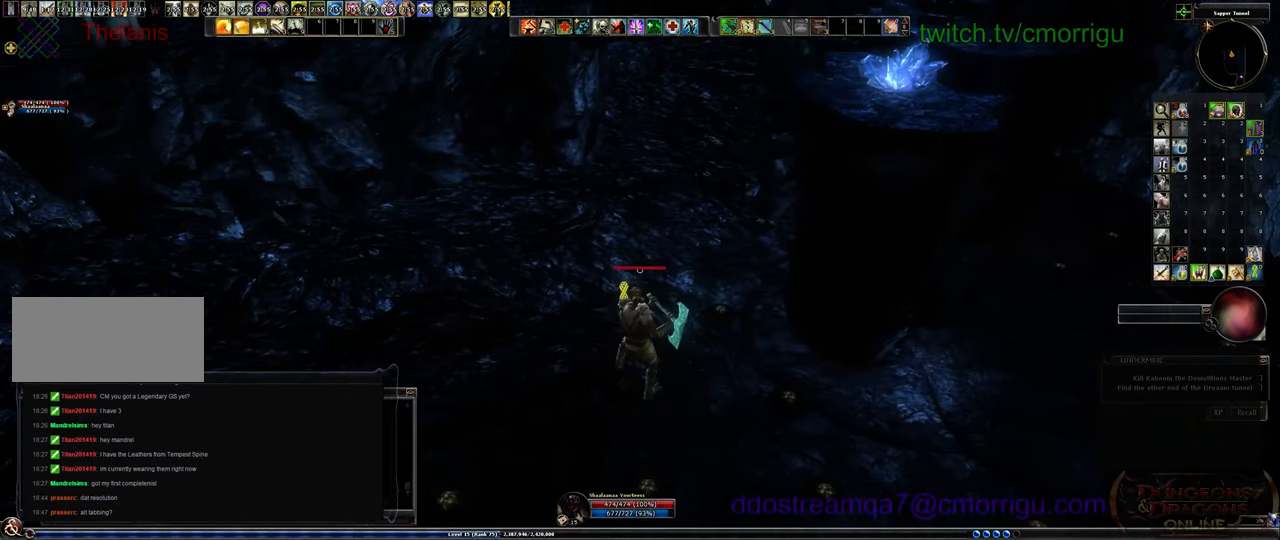
{"keys": [], "events": [[267, "d", "down"], [367, "d", "up"]]}
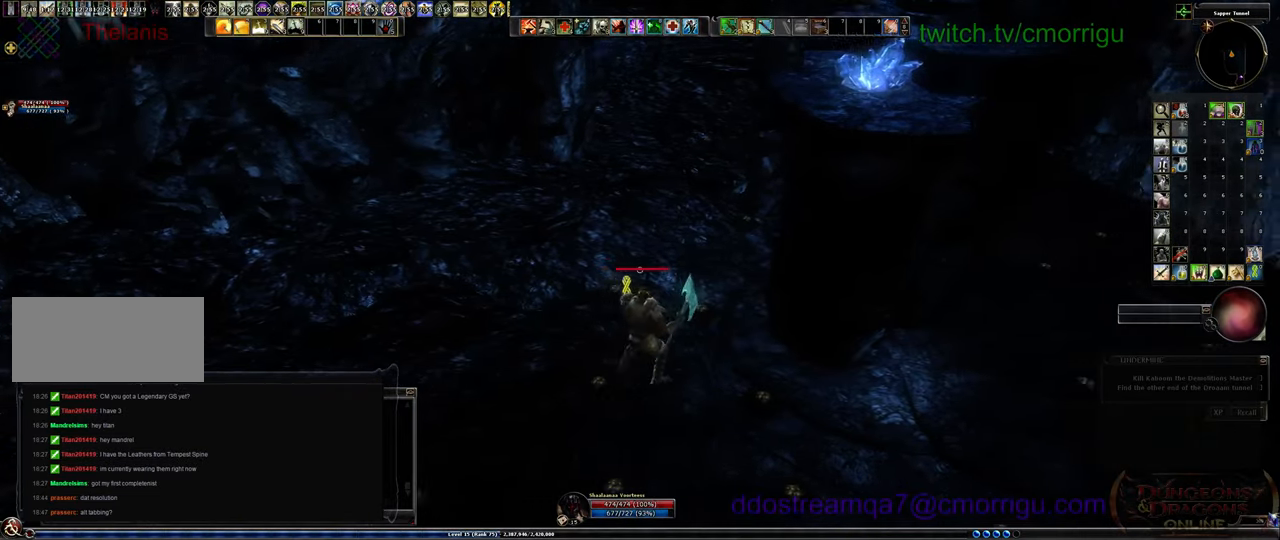
{"keys": [], "events": [[200, "w", "down"], [367, "w", "up"]]}